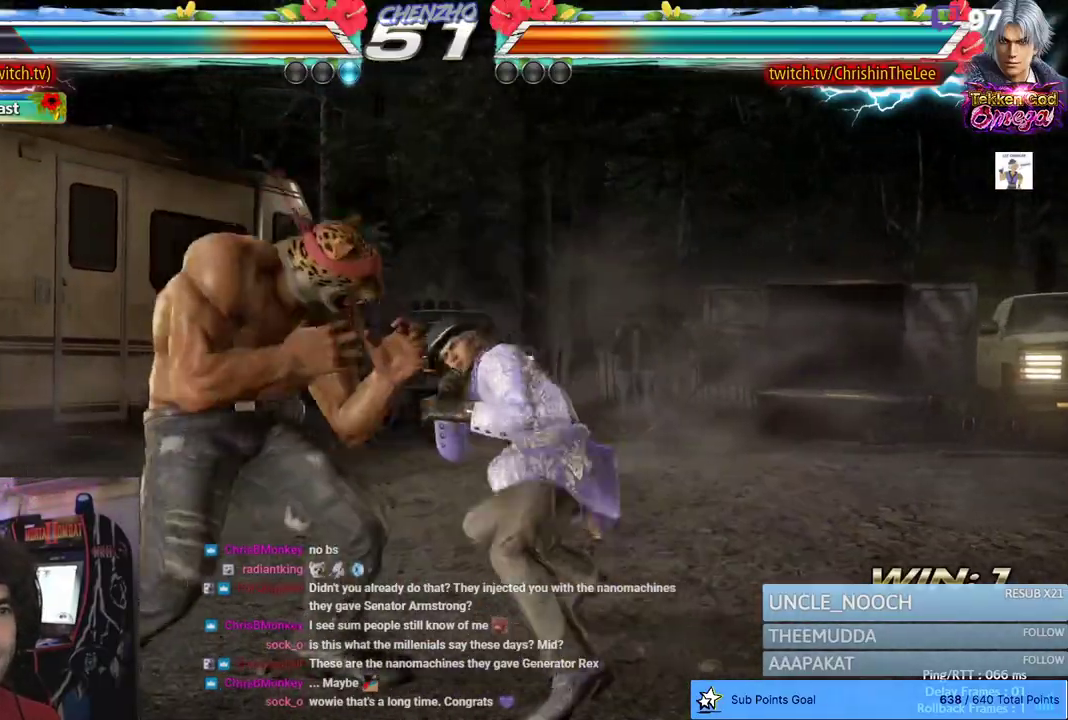
Gameplay with a controller (PlayStation layout); each line is a JSON object with the inputs held at the frame after it (dt_ms = milliseconds from this image to that frame). "events" lists button and stick changes between this image and that frame as [ms after this image, input, new state], when the widget could be followed in between. Not read: DPAD_DOWN.
{"dt_ms": 500, "buttons": [], "left_stick": "center", "right_stick": "center", "events": [[33, "DPAD_LEFT", "up"], [67, "DPAD_LEFT", "down"], [250, "DPAD_LEFT", "up"], [250, "DPAD_RIGHT", "down"], [283, "TRIANGLE", "down"], [417, "DPAD_RIGHT", "up"], [433, "TRIANGLE", "up"]]}
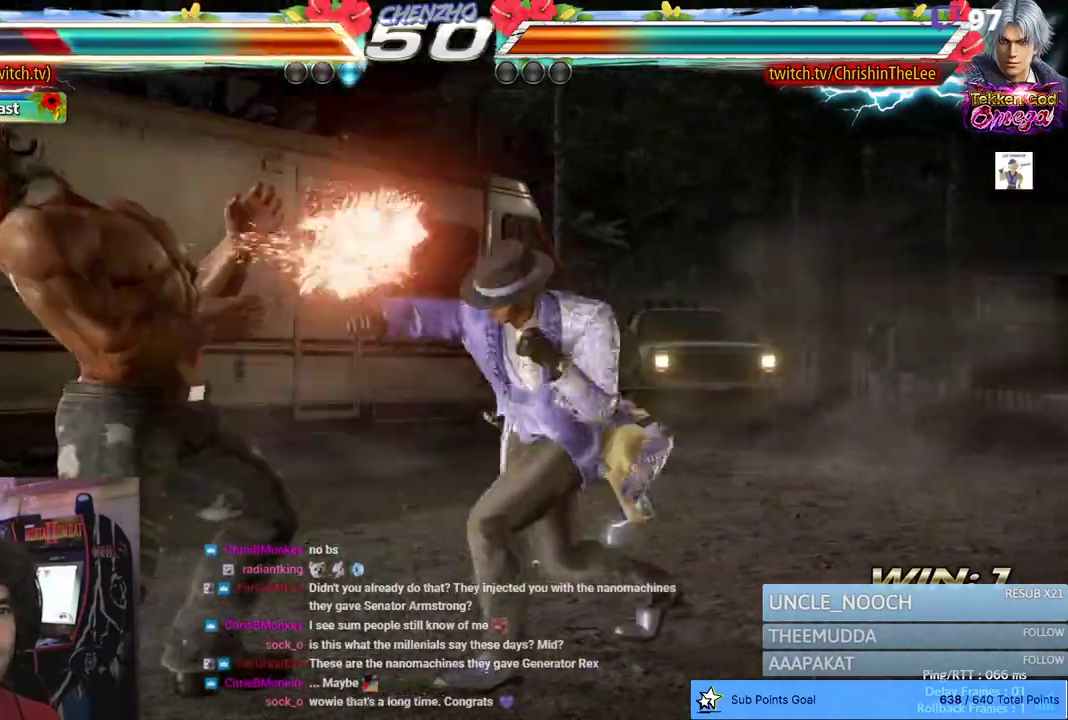
{"dt_ms": 500, "buttons": ["DPAD_LEFT"], "left_stick": "center", "right_stick": "center", "events": [[233, "DPAD_LEFT", "down"], [350, "DPAD_LEFT", "up"], [383, "DPAD_LEFT", "down"]]}
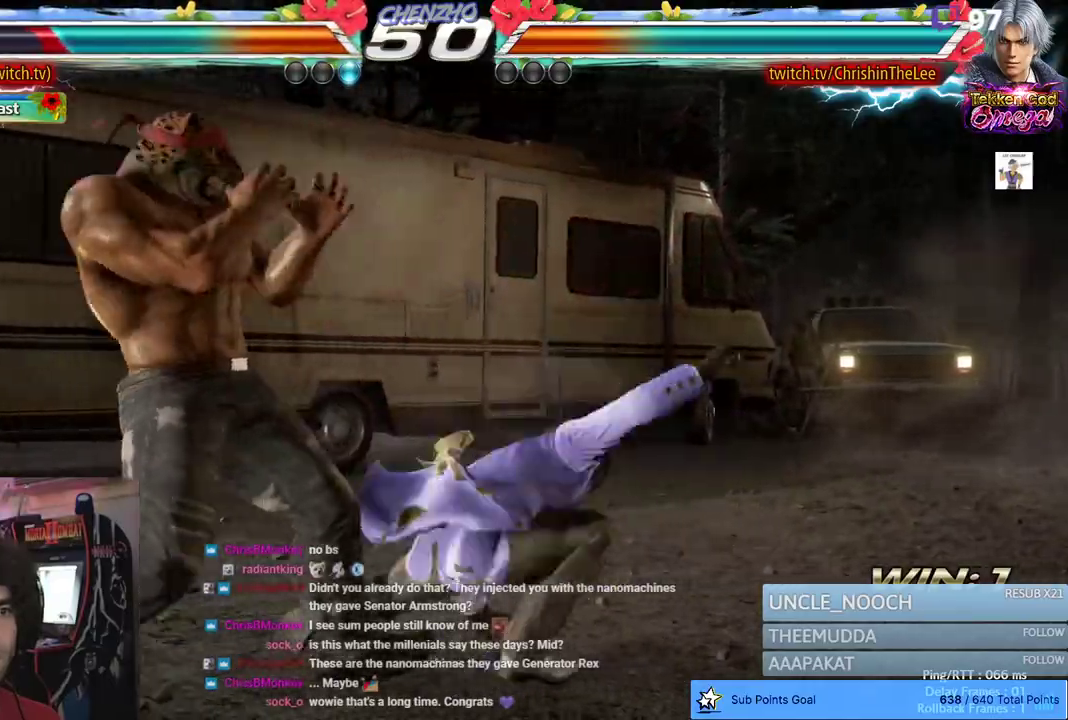
{"dt_ms": 500, "buttons": ["DPAD_RIGHT"], "left_stick": "center", "right_stick": "center", "events": [[233, "DPAD_LEFT", "up"], [383, "DPAD_RIGHT", "down"], [417, "TRIANGLE", "down"], [500, "TRIANGLE", "up"]]}
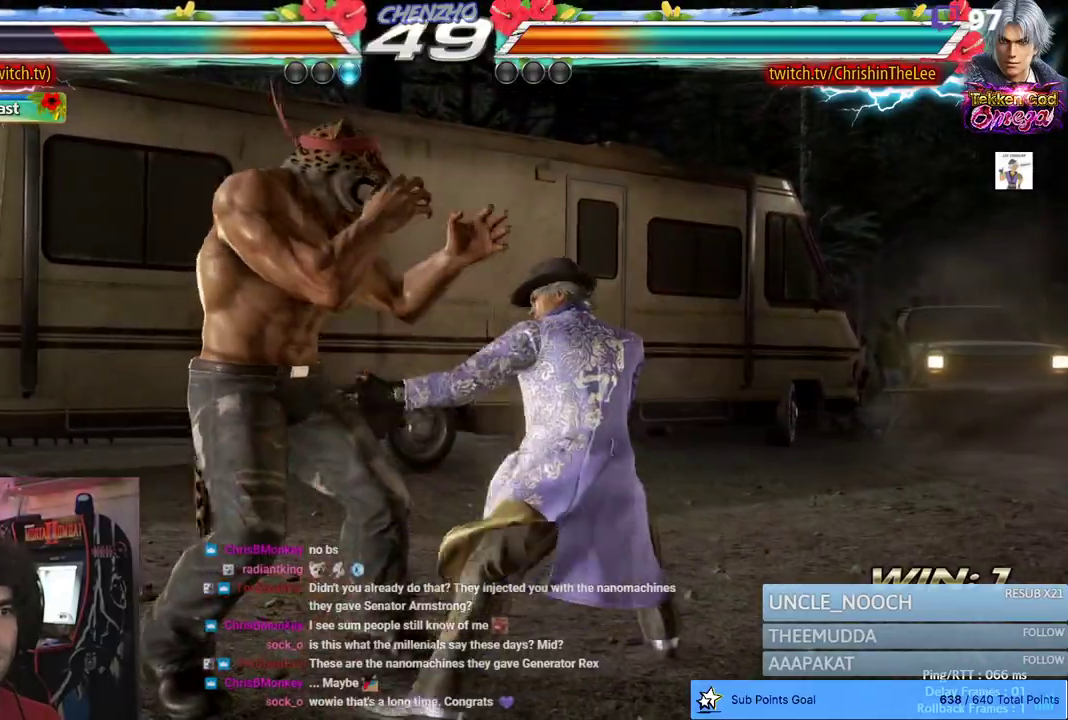
{"dt_ms": 500, "buttons": ["SQUARE", "TRIANGLE"], "left_stick": "center", "right_stick": "center", "events": [[50, "DPAD_RIGHT", "up"], [400, "SQUARE", "down"], [433, "TRIANGLE", "down"]]}
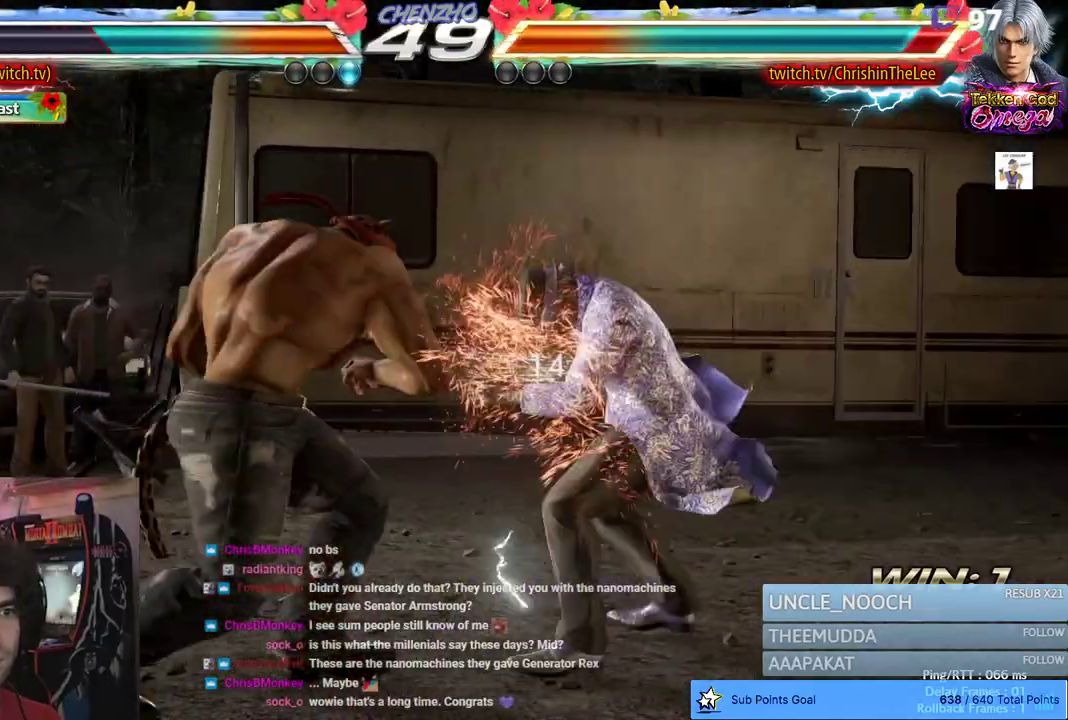
{"dt_ms": 500, "buttons": ["DPAD_RIGHT"], "left_stick": "center", "right_stick": "center", "events": [[33, "SQUARE", "up"], [67, "SQUARE", "down"], [67, "TRIANGLE", "up"], [150, "TRIANGLE", "down"], [200, "SQUARE", "up"], [233, "TRIANGLE", "up"], [500, "DPAD_RIGHT", "down"]]}
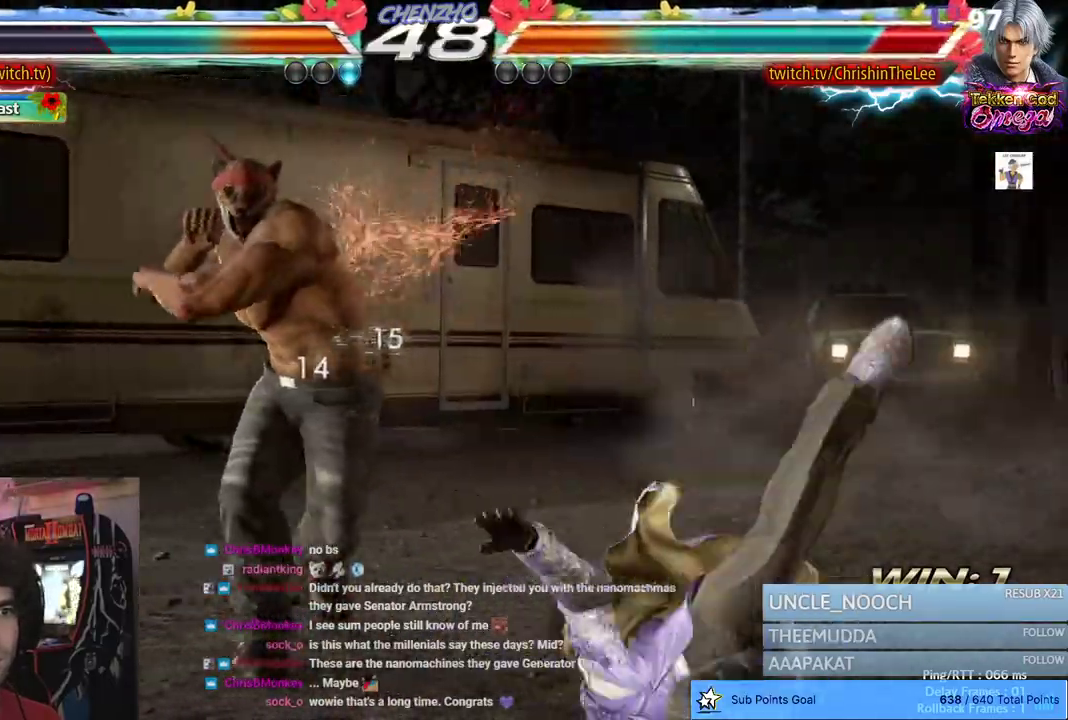
{"dt_ms": 500, "buttons": ["TRIANGLE", "DPAD_RIGHT"], "left_stick": "center", "right_stick": "center", "events": [[50, "CIRCLE", "down"], [133, "CROSS", "down"], [183, "CIRCLE", "up"], [367, "CROSS", "up"], [450, "TRIANGLE", "down"]]}
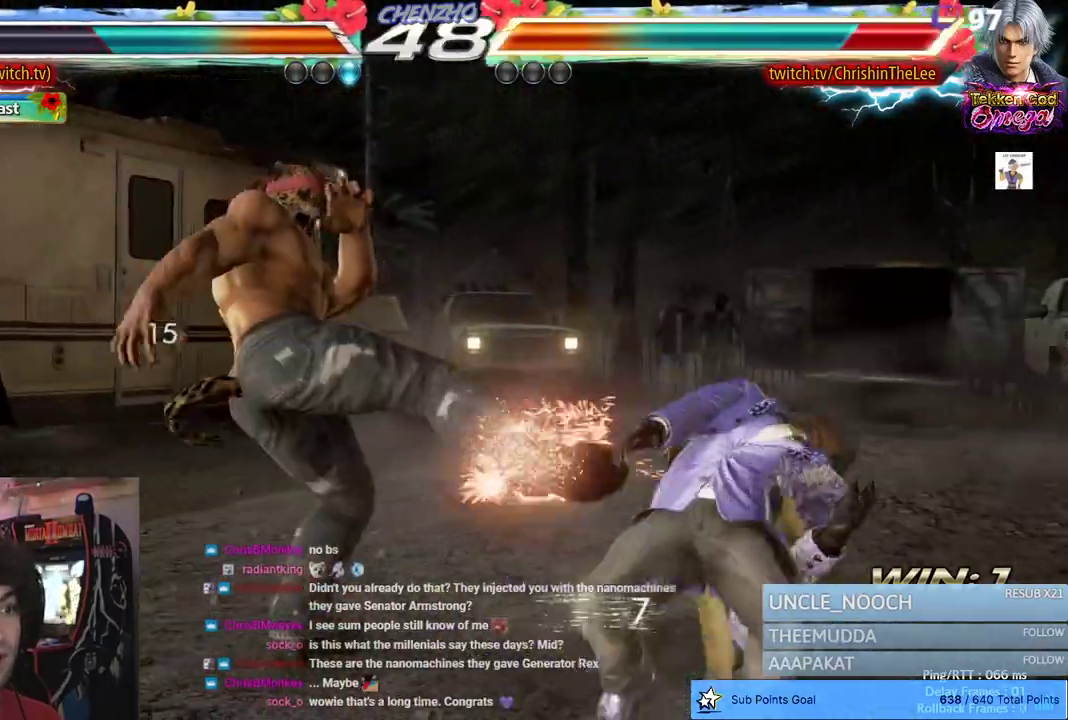
{"dt_ms": 500, "buttons": ["DPAD_RIGHT"], "left_stick": "center", "right_stick": "center", "events": [[33, "TRIANGLE", "up"], [133, "TRIANGLE", "down"], [183, "TRIANGLE", "up"], [283, "TRIANGLE", "down"], [500, "TRIANGLE", "up"]]}
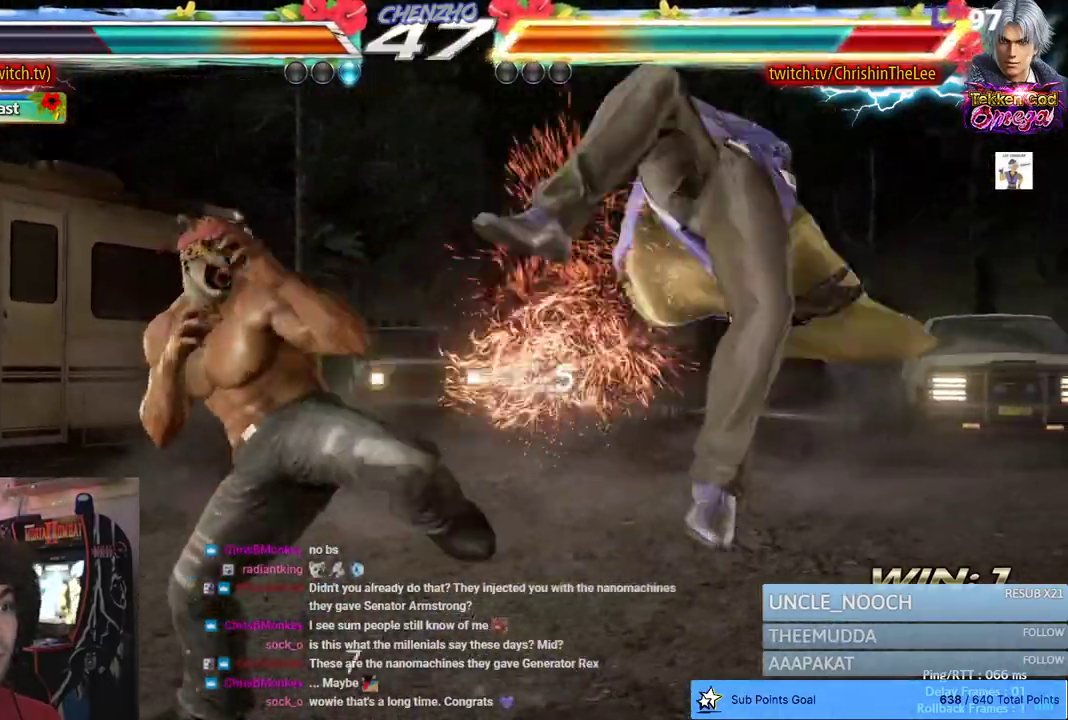
{"dt_ms": 500, "buttons": ["SQUARE", "DPAD_RIGHT"], "left_stick": "center", "right_stick": "center", "events": [[50, "TRIANGLE", "down"], [167, "TRIANGLE", "up"], [500, "SQUARE", "down"]]}
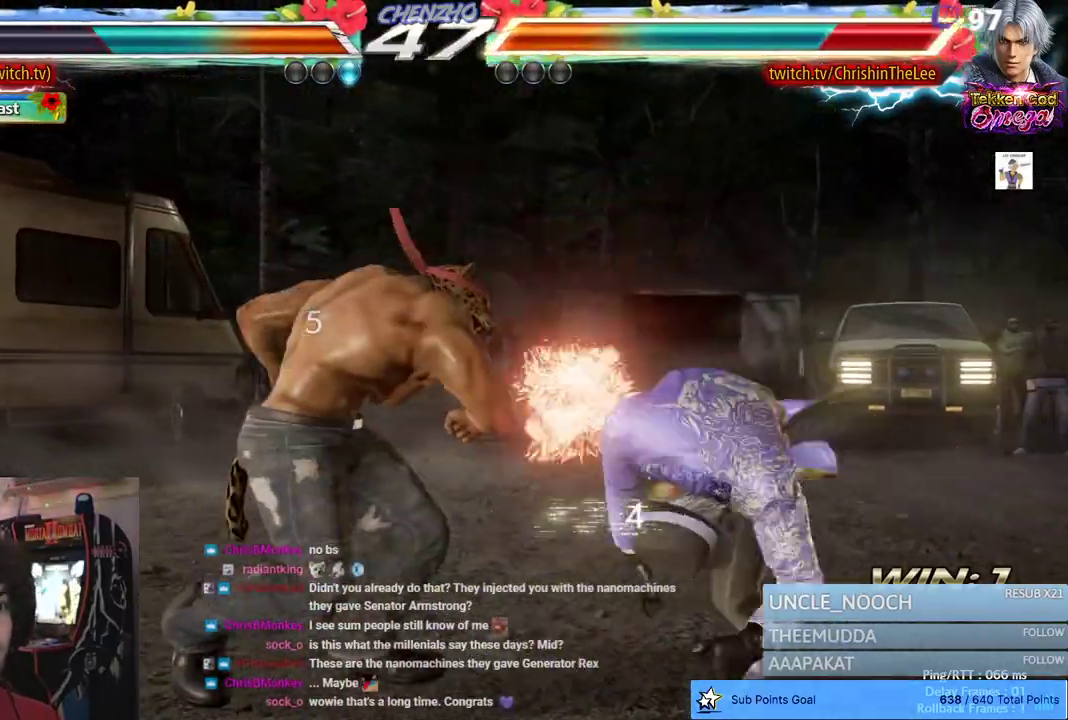
{"dt_ms": 500, "buttons": [], "left_stick": "center", "right_stick": "center", "events": [[117, "SQUARE", "up"], [317, "DPAD_RIGHT", "up"]]}
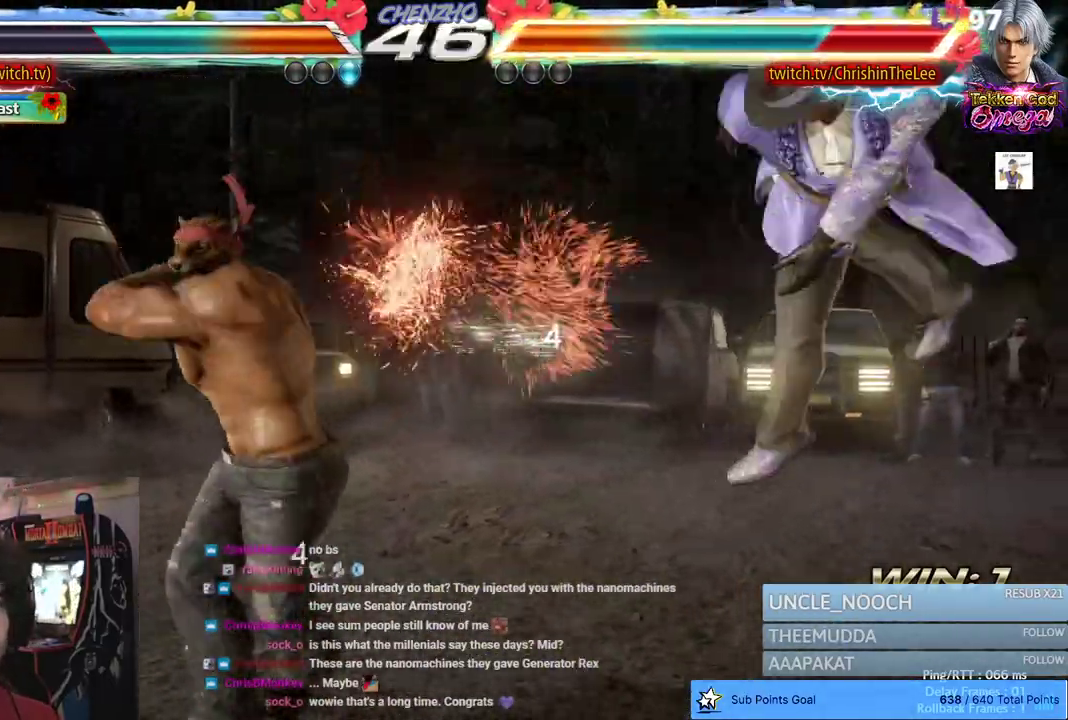
{"dt_ms": 500, "buttons": ["R1", "DPAD_UP", "DPAD_RIGHT"], "left_stick": "center", "right_stick": "center", "events": [[150, "DPAD_RIGHT", "down"], [150, "DPAD_UP", "down"], [183, "R1", "down"]]}
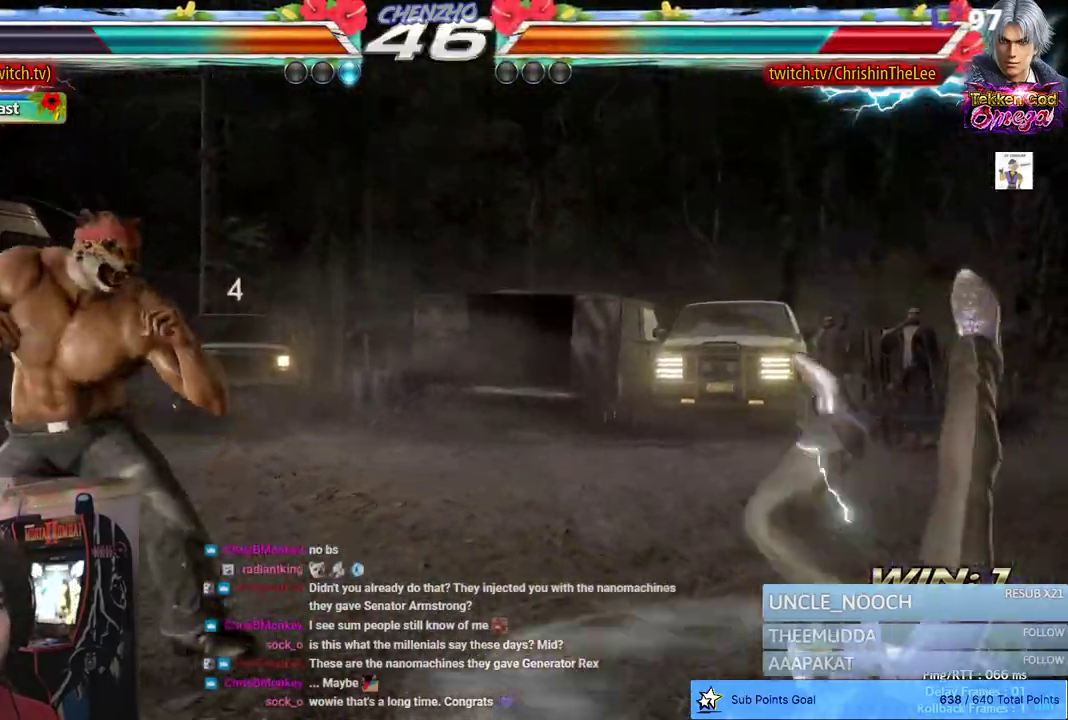
{"dt_ms": 500, "buttons": ["R1"], "left_stick": "center", "right_stick": "center", "events": [[333, "DPAD_RIGHT", "up"], [367, "DPAD_UP", "up"]]}
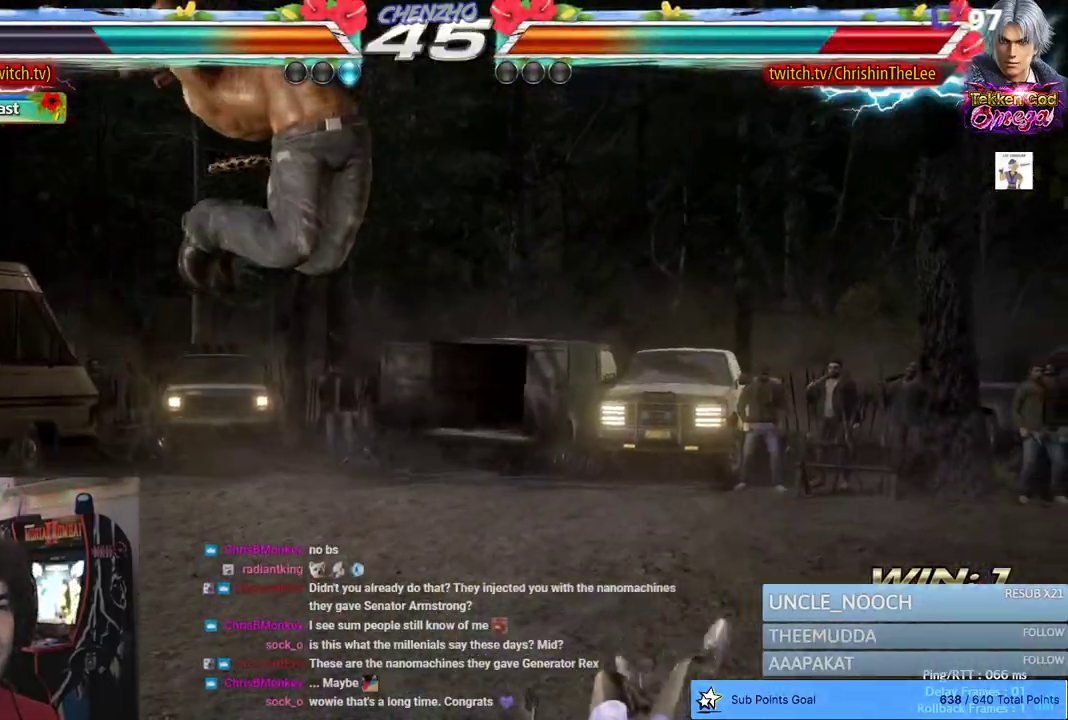
{"dt_ms": 500, "buttons": ["R1"], "left_stick": "center", "right_stick": "center", "events": []}
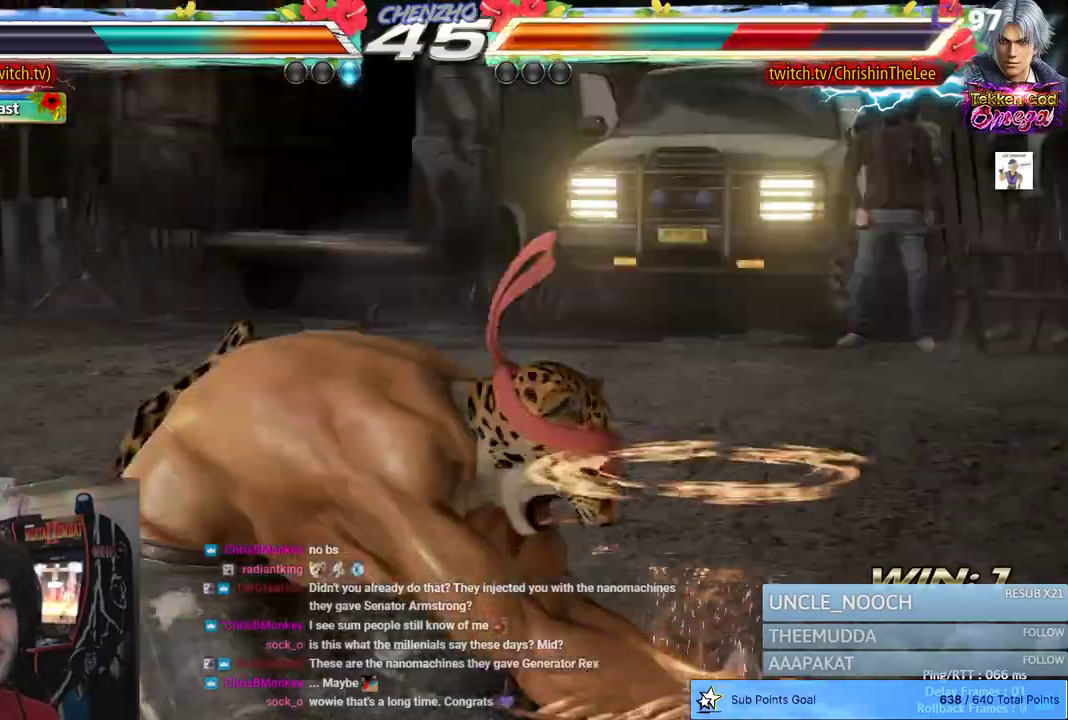
{"dt_ms": 500, "buttons": [], "left_stick": "center", "right_stick": "center", "events": [[233, "R1", "up"]]}
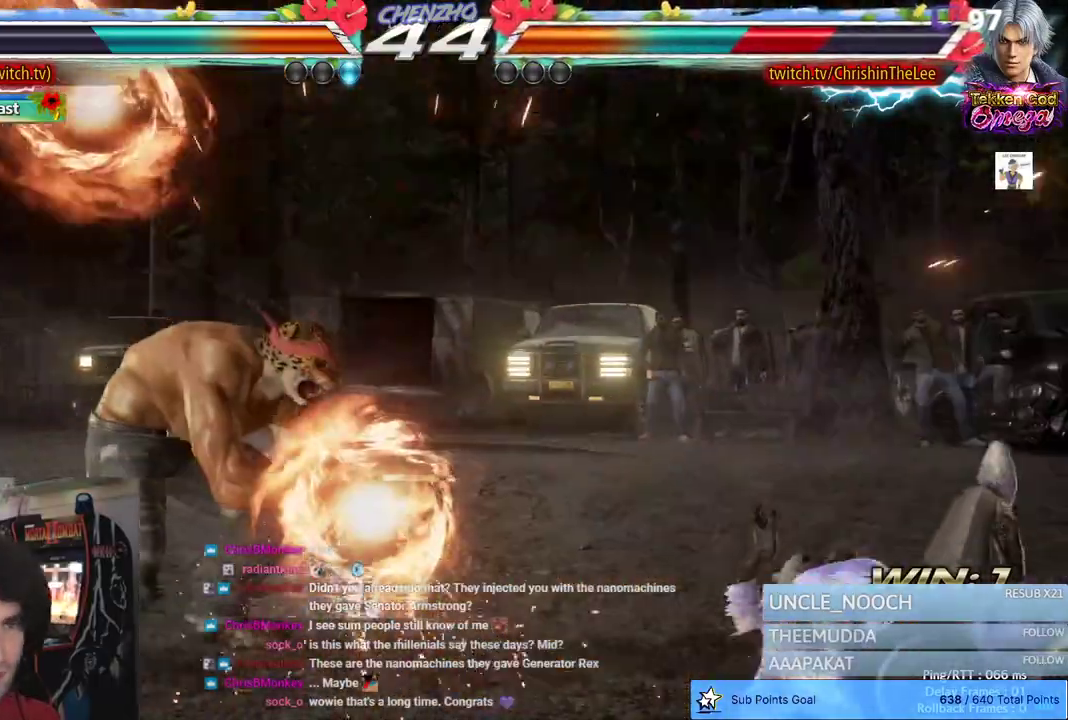
{"dt_ms": 500, "buttons": [], "left_stick": "center", "right_stick": "center", "events": [[433, "DPAD_RIGHT", "down"], [500, "DPAD_RIGHT", "up"]]}
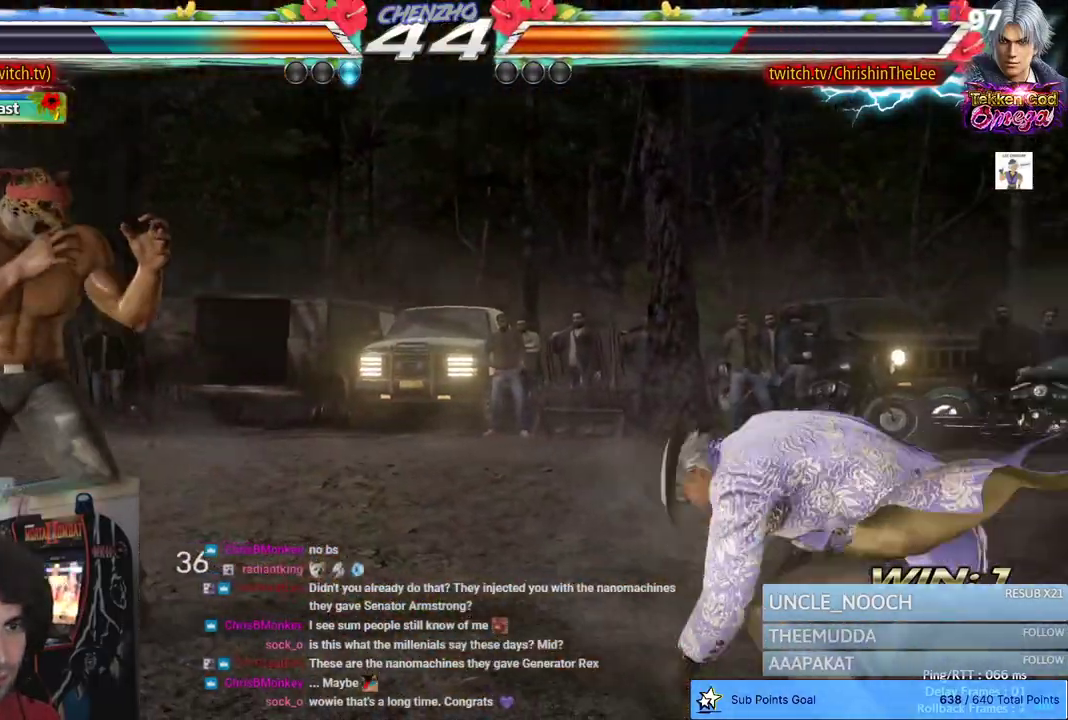
{"dt_ms": 500, "buttons": [], "left_stick": "center", "right_stick": "center", "events": [[50, "DPAD_RIGHT", "down"], [150, "R1", "down"], [317, "DPAD_RIGHT", "up"], [383, "R1", "up"]]}
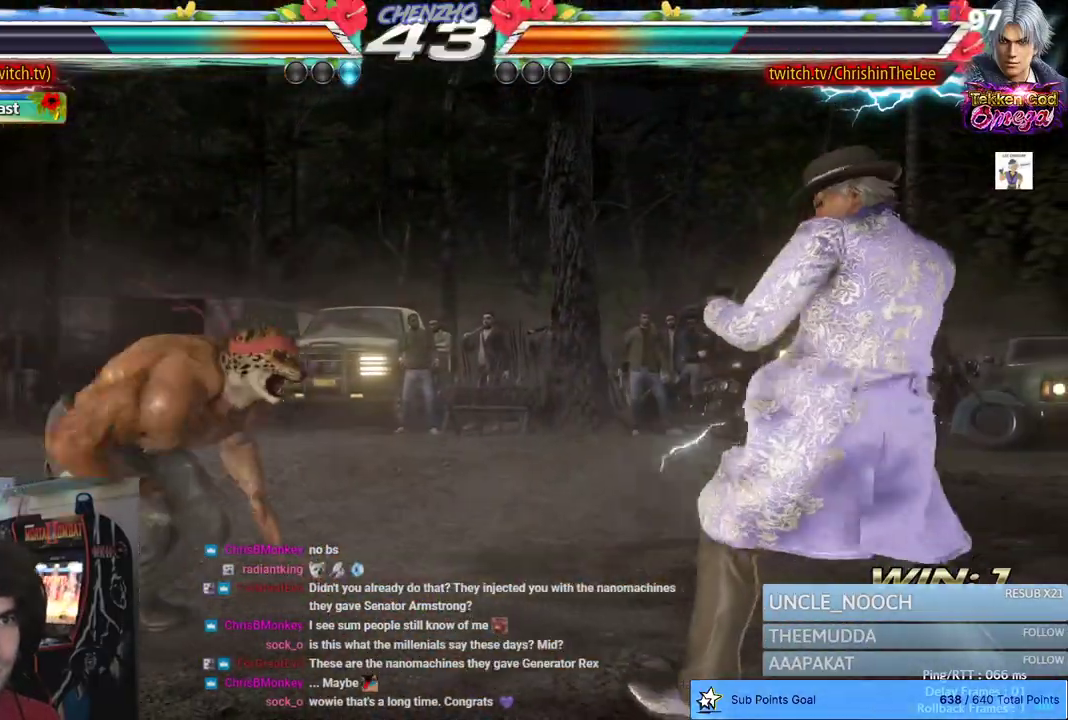
{"dt_ms": 500, "buttons": [], "left_stick": "center", "right_stick": "center", "events": []}
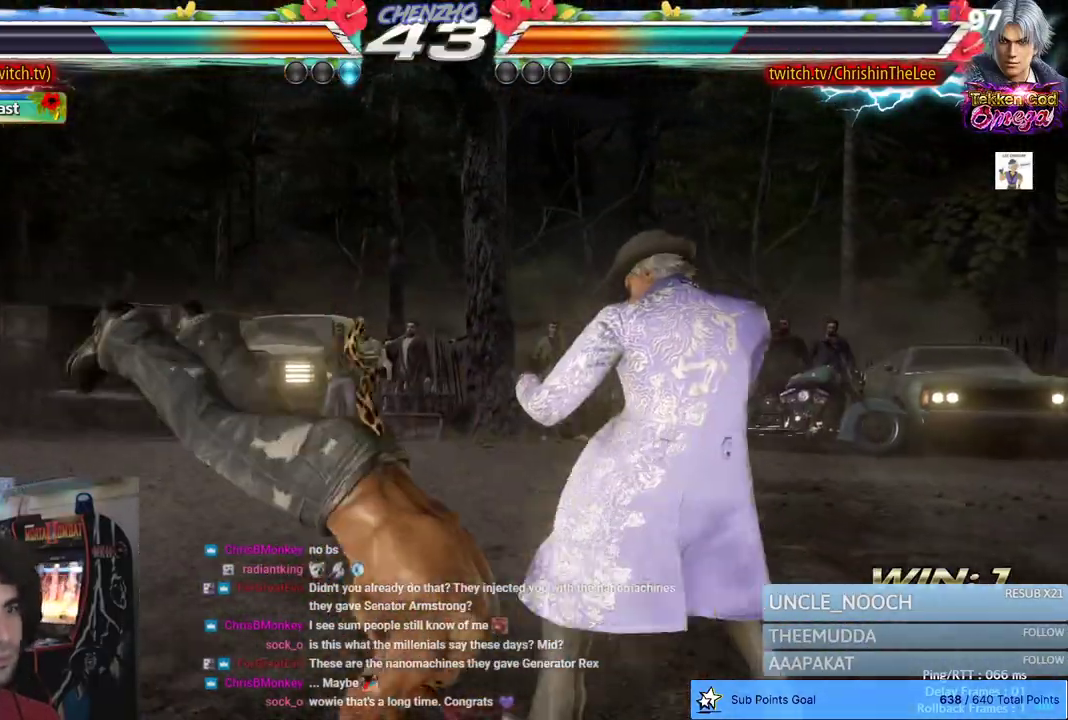
{"dt_ms": 1000, "buttons": ["SQUARE", "DPAD_LEFT"], "left_stick": "center", "right_stick": "center", "events": [[317, "DPAD_LEFT", "down"], [933, "SQUARE", "down"]]}
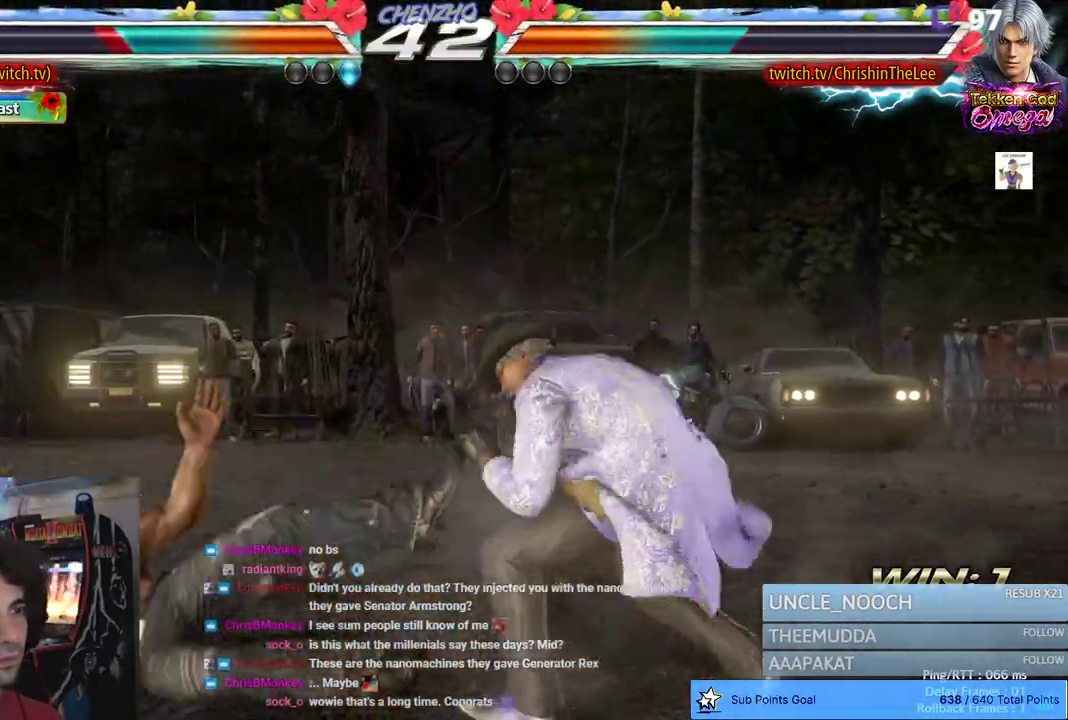
{"dt_ms": 1000, "buttons": ["DPAD_LEFT"], "left_stick": "center", "right_stick": "center", "events": [[17, "TRIANGLE", "down"], [100, "SQUARE", "up"], [150, "TRIANGLE", "up"], [167, "SQUARE", "down"], [233, "TRIANGLE", "down"], [300, "SQUARE", "up"], [350, "TRIANGLE", "up"]]}
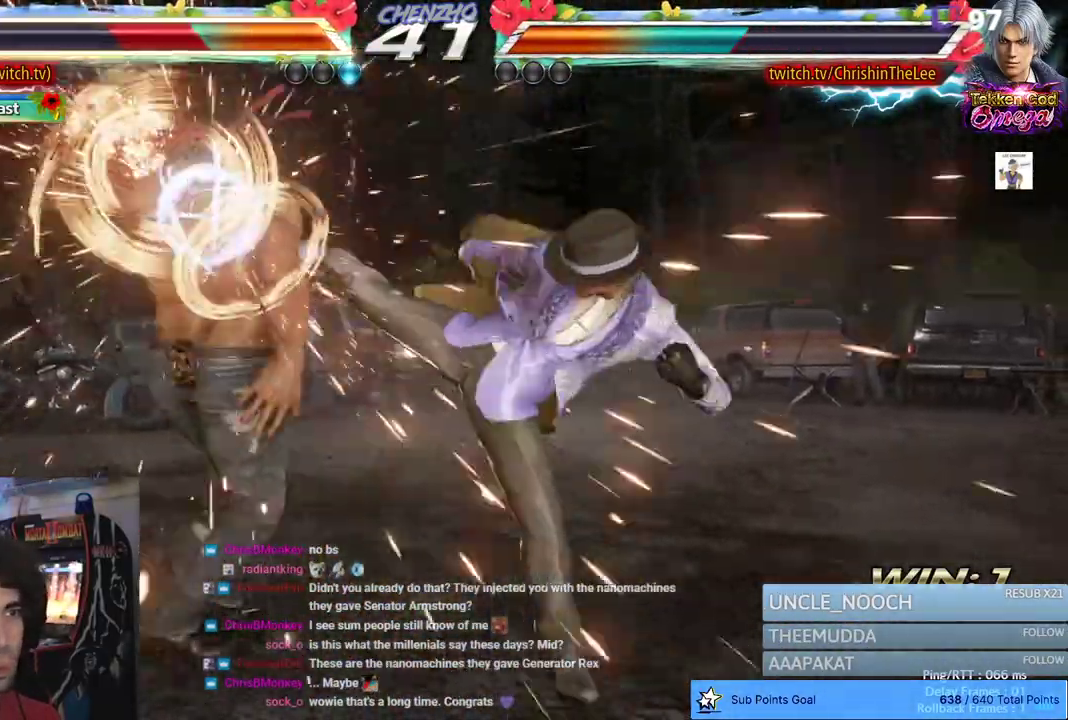
{"dt_ms": 500, "buttons": ["DPAD_LEFT"], "left_stick": "center", "right_stick": "center", "events": [[267, "DPAD_LEFT", "up"], [450, "DPAD_LEFT", "down"]]}
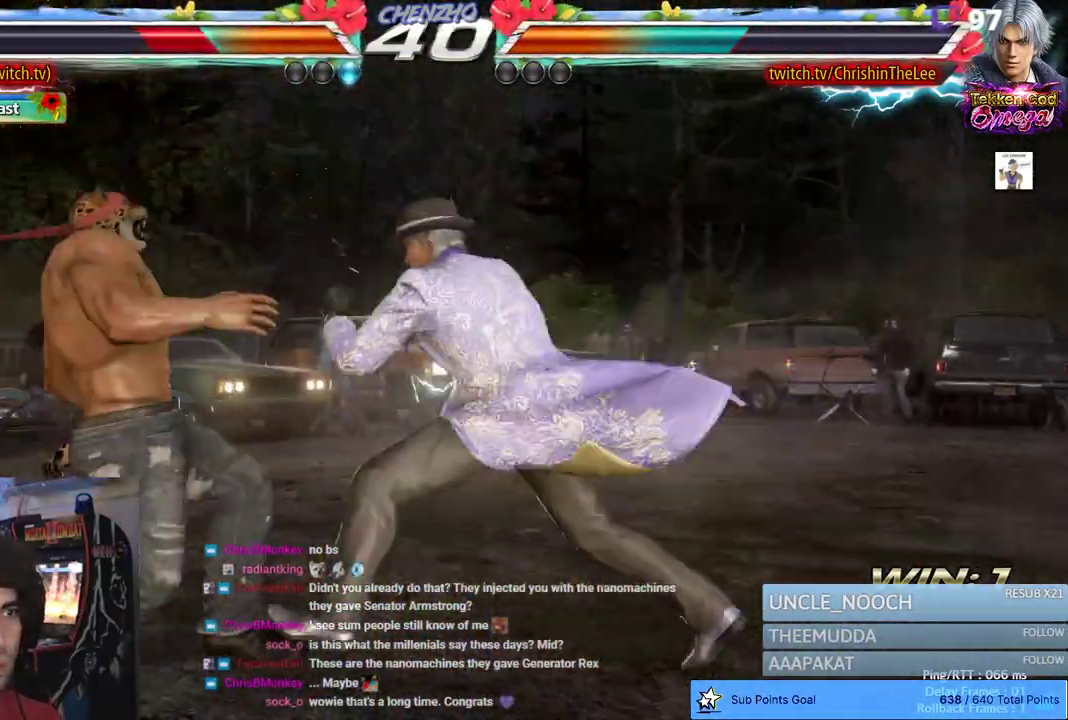
{"dt_ms": 500, "buttons": ["DPAD_LEFT"], "left_stick": "center", "right_stick": "center", "events": [[17, "DPAD_LEFT", "up"], [83, "DPAD_LEFT", "down"]]}
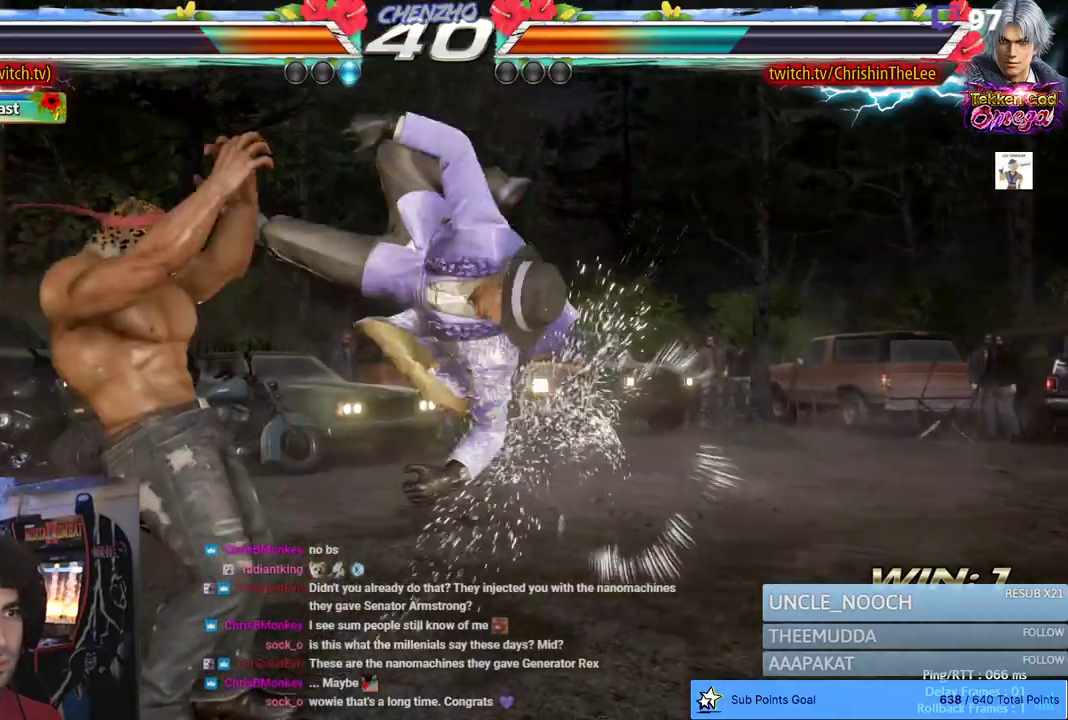
{"dt_ms": 500, "buttons": [], "left_stick": "center", "right_stick": "center", "events": [[333, "DPAD_LEFT", "up"]]}
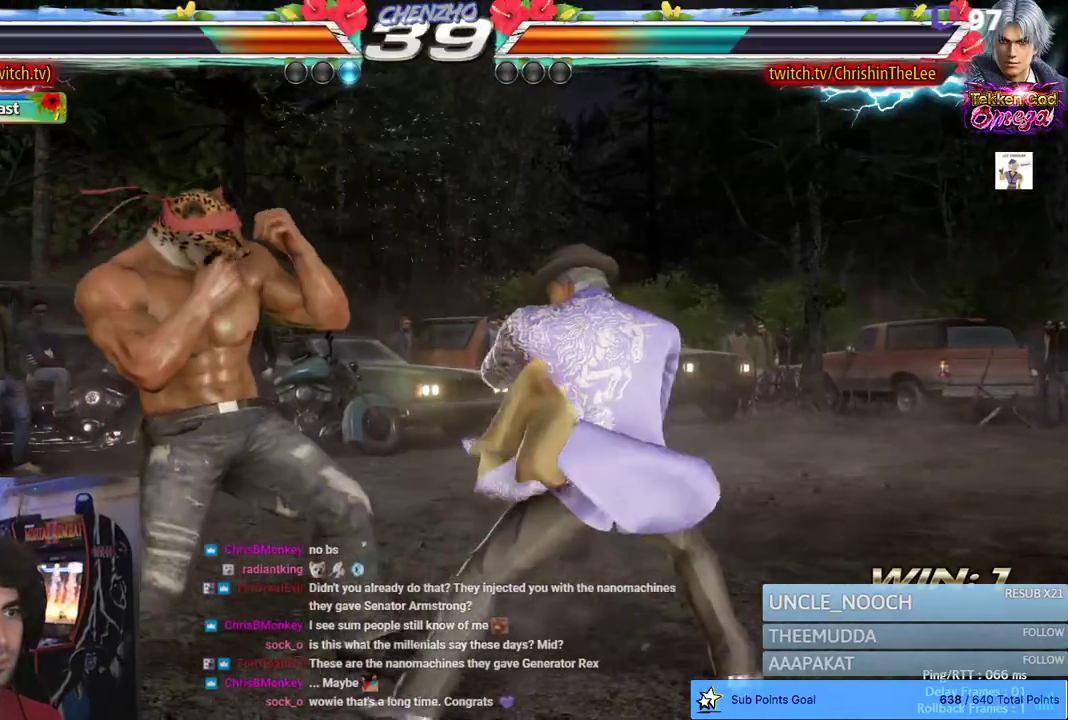
{"dt_ms": 500, "buttons": ["DPAD_LEFT"], "left_stick": "center", "right_stick": "center", "events": [[17, "DPAD_LEFT", "down"], [83, "DPAD_LEFT", "up"], [150, "DPAD_LEFT", "down"]]}
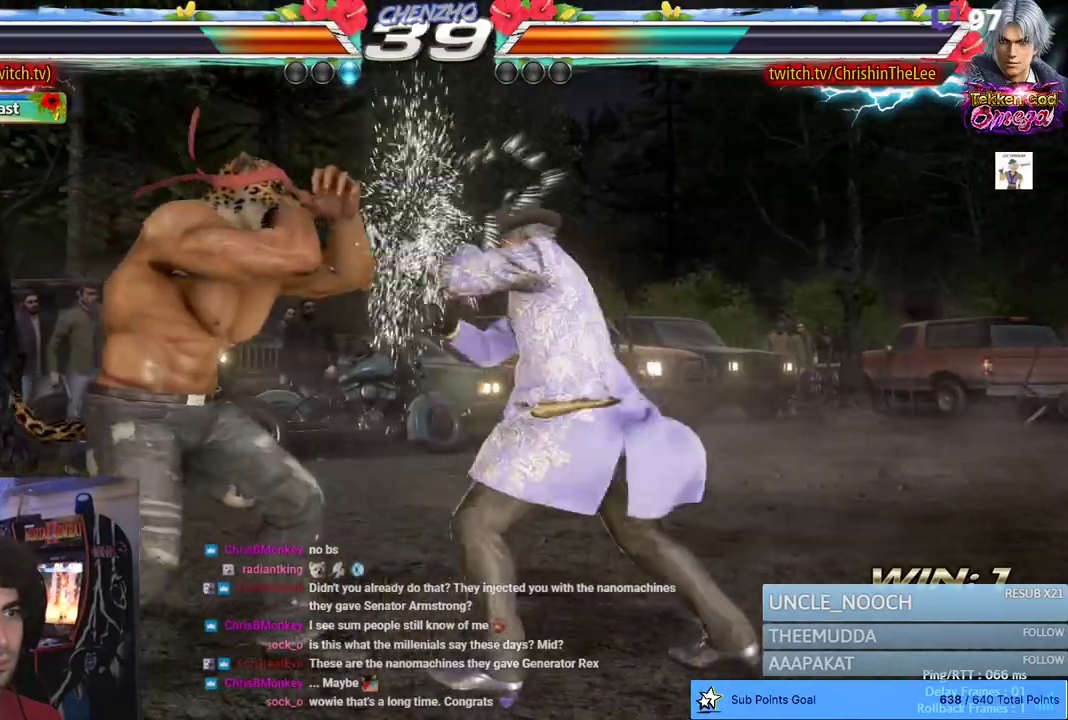
{"dt_ms": 500, "buttons": ["DPAD_LEFT"], "left_stick": "center", "right_stick": "center", "events": []}
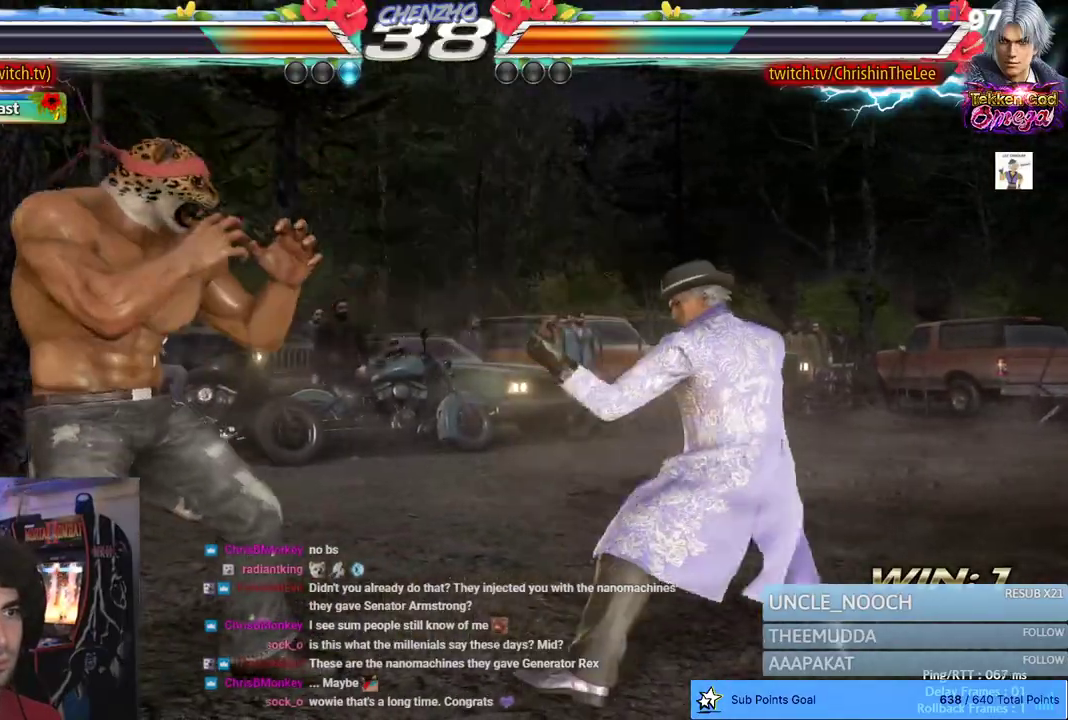
{"dt_ms": 500, "buttons": ["DPAD_LEFT"], "left_stick": "center", "right_stick": "center", "events": [[300, "CIRCLE", "down"], [300, "CROSS", "down"], [450, "CROSS", "up"], [467, "CIRCLE", "up"]]}
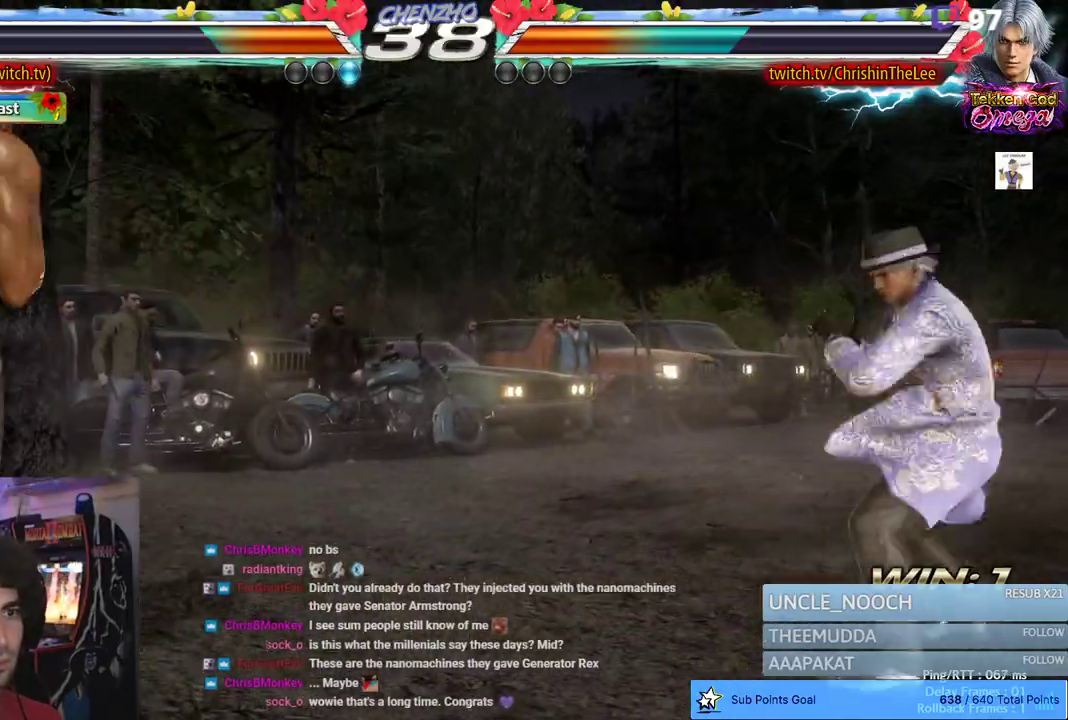
{"dt_ms": 500, "buttons": ["DPAD_RIGHT"], "left_stick": "center", "right_stick": "center", "events": [[67, "DPAD_LEFT", "up"], [350, "DPAD_RIGHT", "down"], [400, "DPAD_RIGHT", "up"], [500, "DPAD_RIGHT", "down"]]}
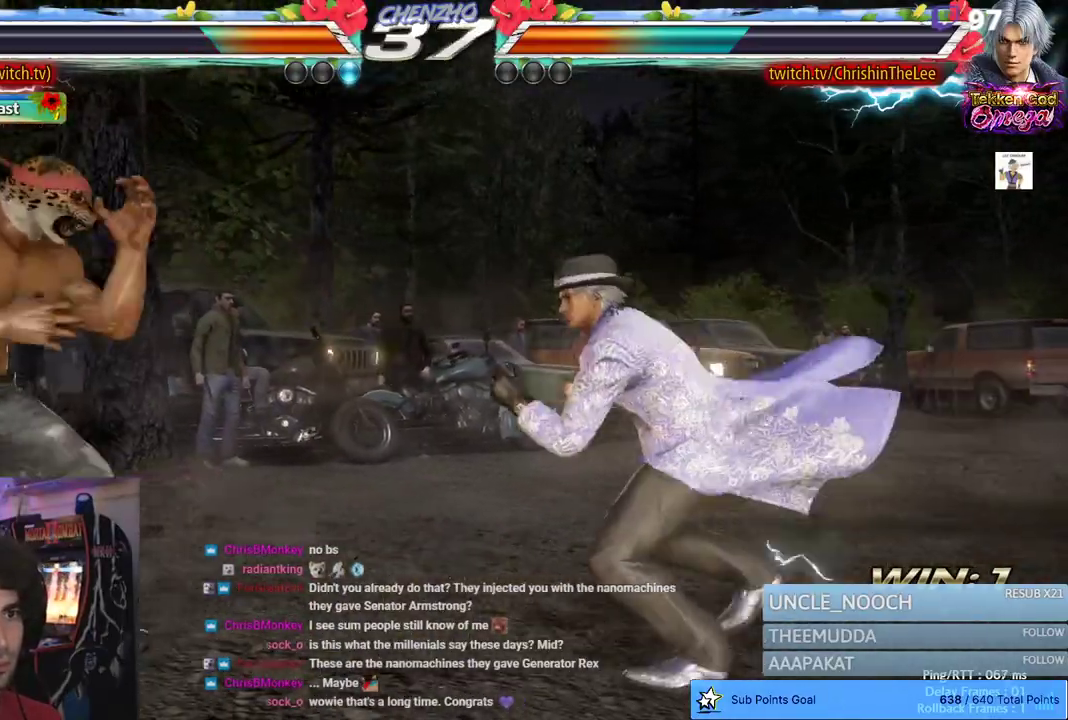
{"dt_ms": 500, "buttons": [], "left_stick": "center", "right_stick": "center", "events": [[17, "SQUARE", "down"], [117, "SQUARE", "up"], [167, "DPAD_RIGHT", "up"], [167, "SQUARE", "down"], [267, "SQUARE", "up"]]}
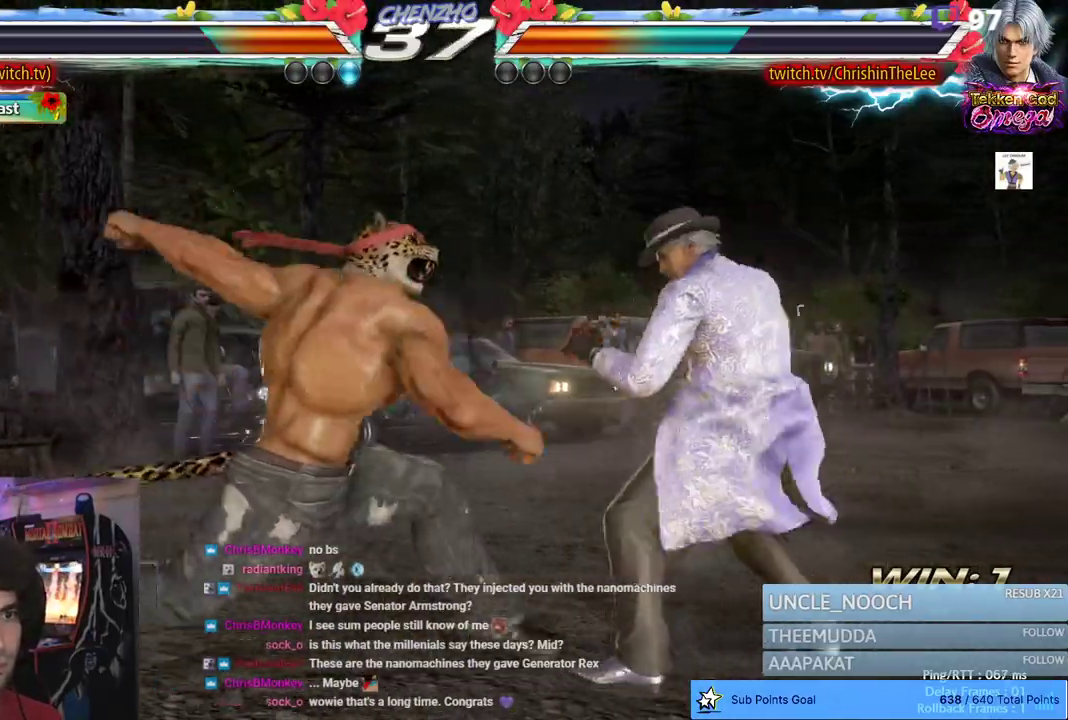
{"dt_ms": 500, "buttons": ["DPAD_LEFT"], "left_stick": "center", "right_stick": "center", "events": [[267, "DPAD_LEFT", "down"]]}
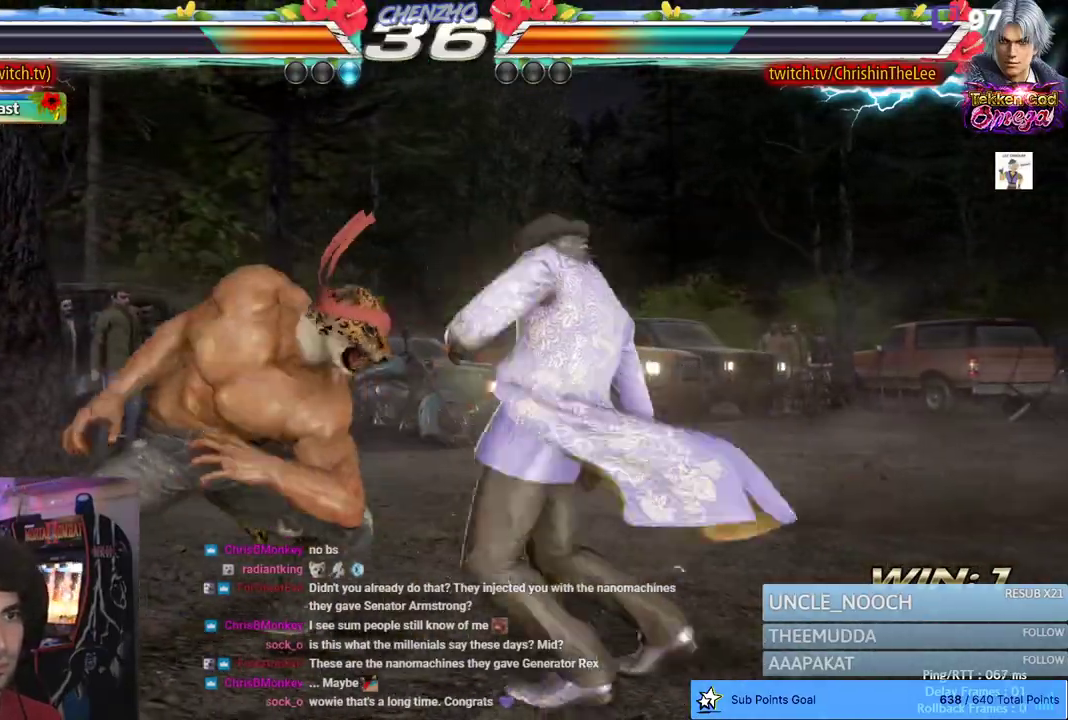
{"dt_ms": 500, "buttons": ["DPAD_LEFT"], "left_stick": "center", "right_stick": "center", "events": []}
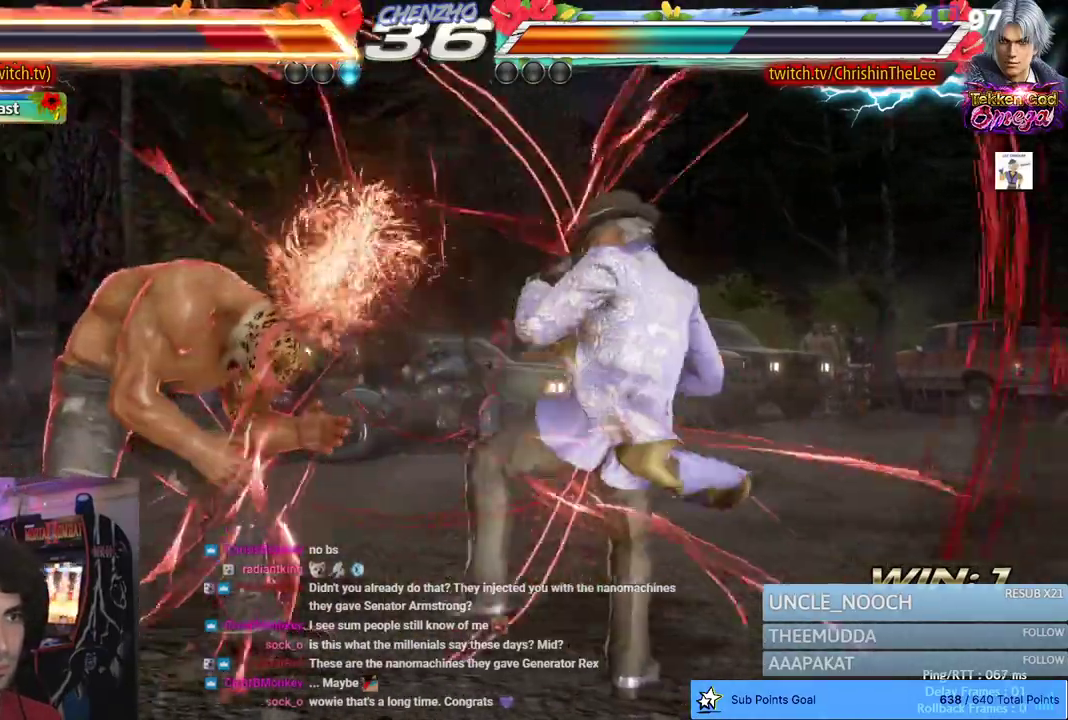
{"dt_ms": 500, "buttons": ["DPAD_LEFT"], "left_stick": "center", "right_stick": "center", "events": [[117, "DPAD_LEFT", "up"], [250, "DPAD_LEFT", "down"]]}
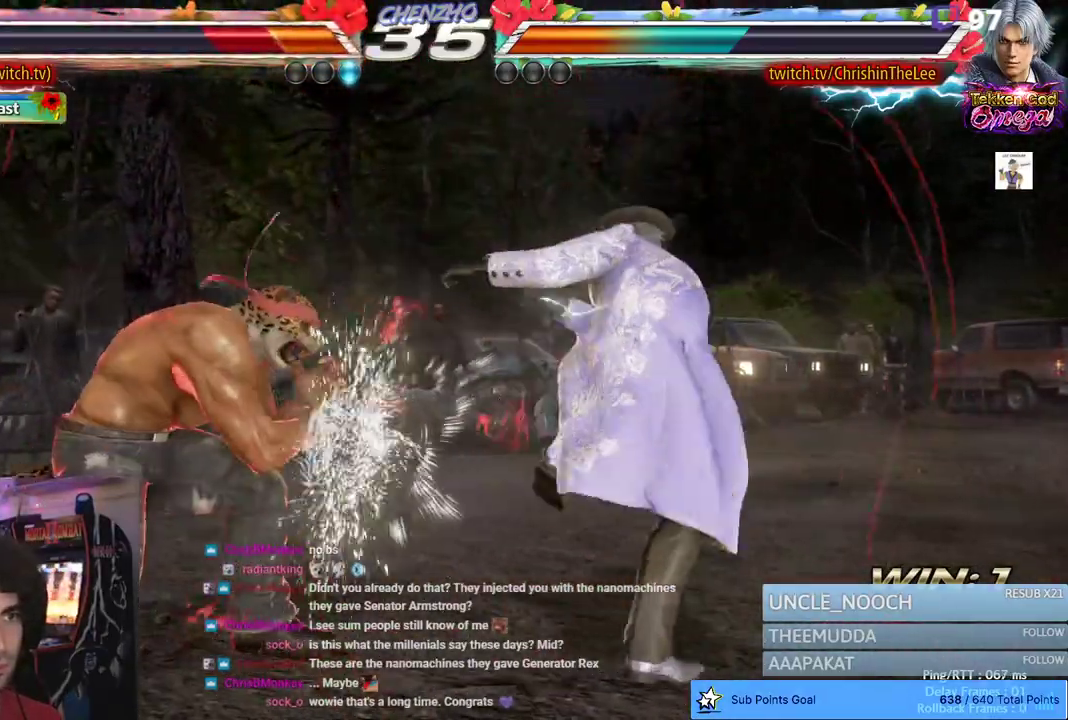
{"dt_ms": 1000, "buttons": ["DPAD_LEFT"], "left_stick": "center", "right_stick": "center", "events": [[300, "DPAD_LEFT", "up"], [533, "DPAD_LEFT", "down"], [750, "SQUARE", "down"], [883, "SQUARE", "up"]]}